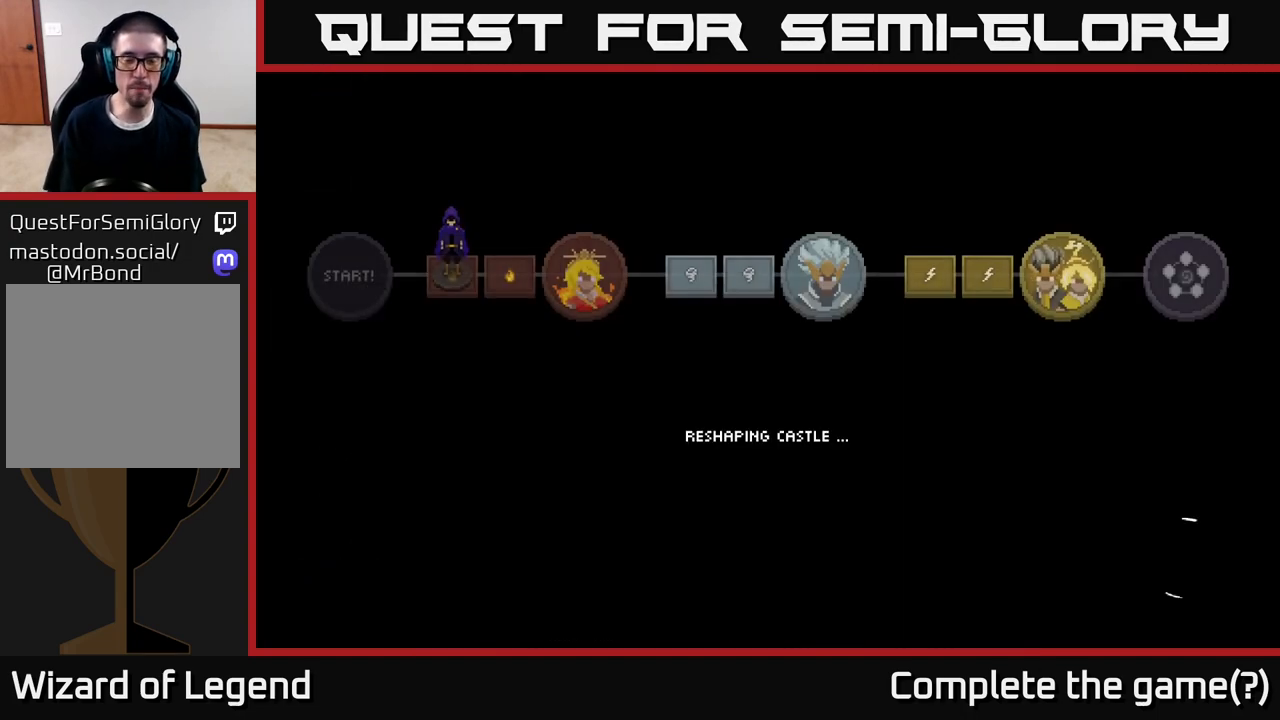
Gameplay with a controller (Xbox layout); each line is a JSON object with the inputs held at the frame after it. "events" lists button and stick changes between this image and that frame as [ms after this image, input, new state], when the widget could be followed in between.
{"buttons": [], "left_stick": "center", "right_stick": "center", "events": [[83, "A", "down"], [167, "A", "up"], [267, "A", "down"], [383, "A", "up"]]}
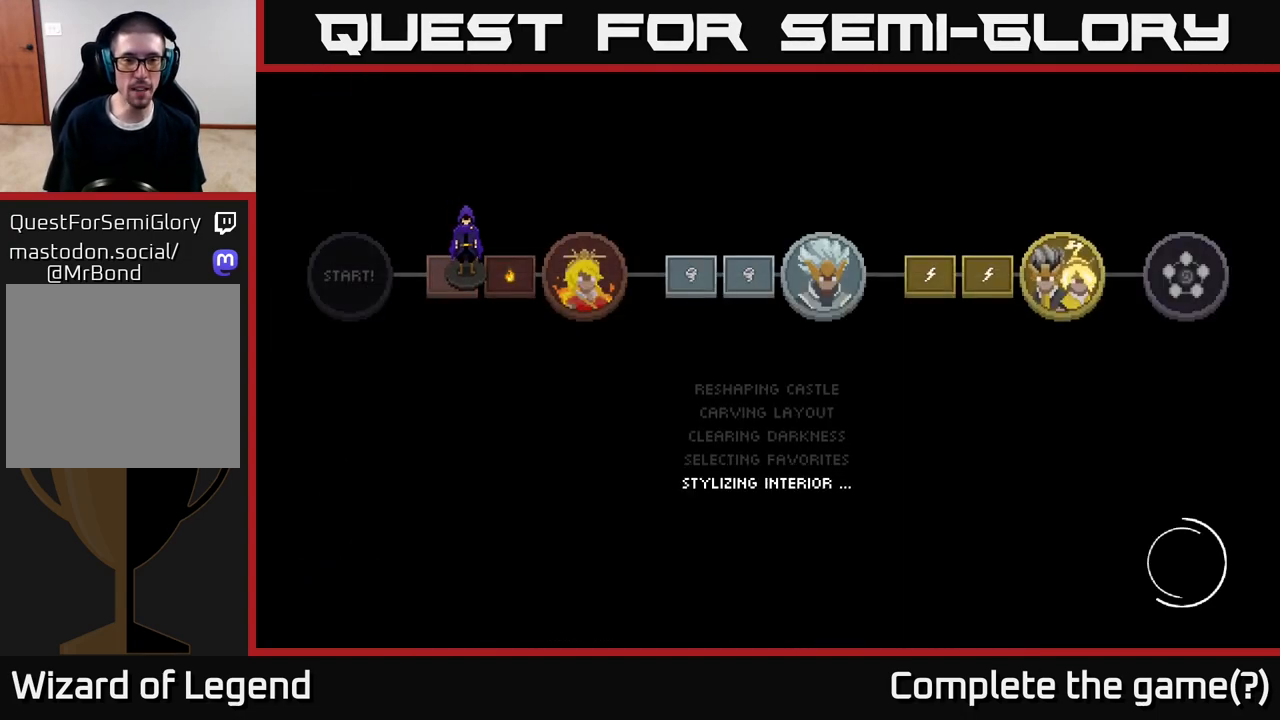
{"buttons": [], "left_stick": "center", "right_stick": "center", "events": [[17, "A", "down"], [150, "A", "up"], [267, "A", "down"], [400, "A", "up"]]}
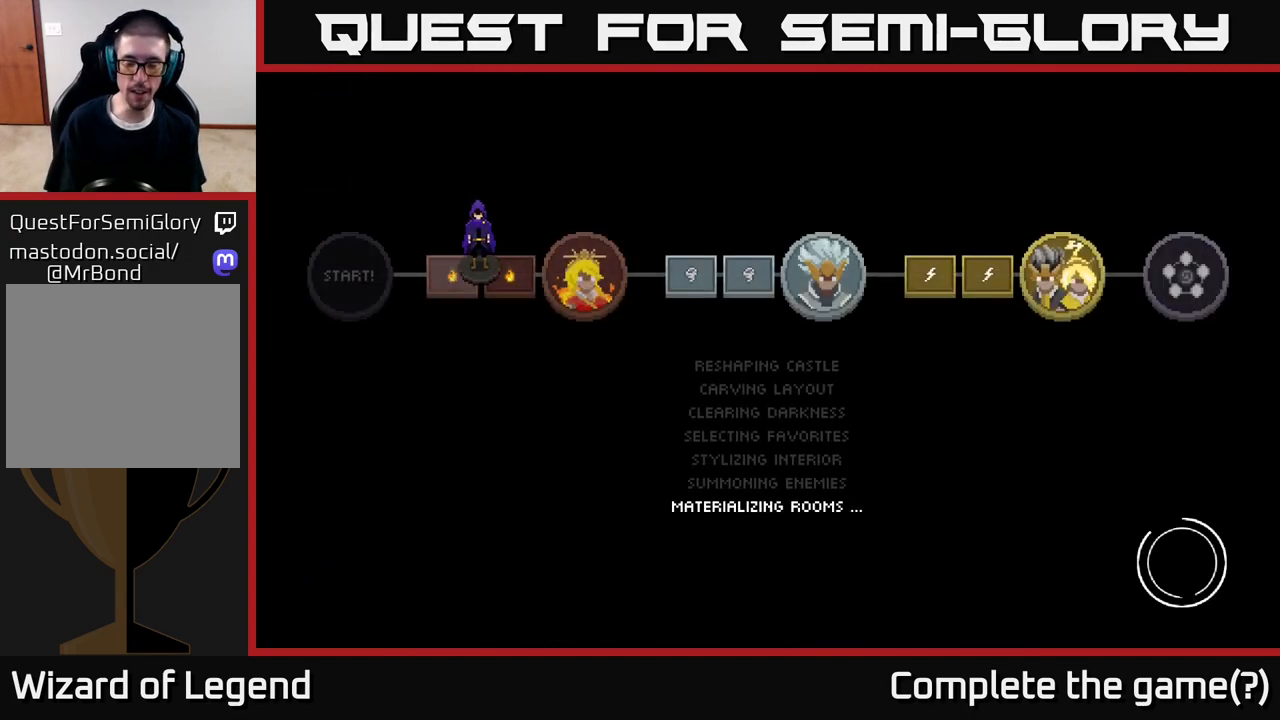
{"buttons": [], "left_stick": "center", "right_stick": "center", "events": []}
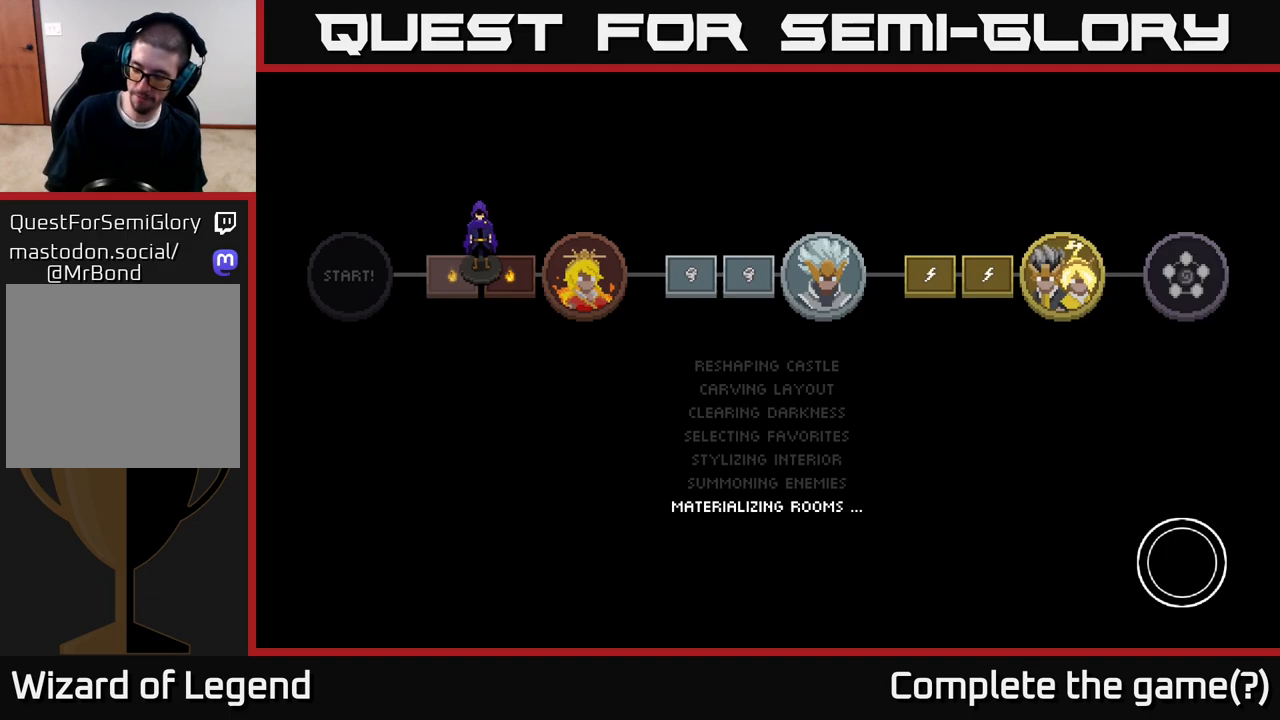
{"buttons": [], "left_stick": "center", "right_stick": "center", "events": []}
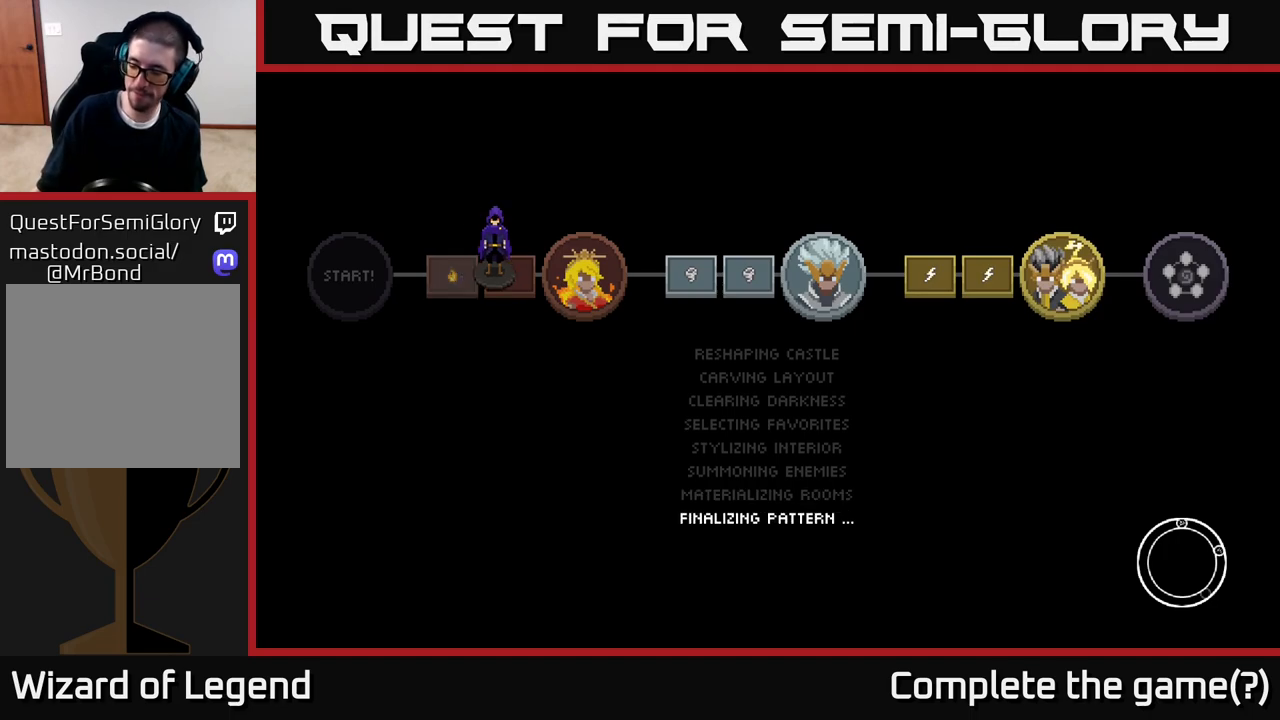
{"buttons": [], "left_stick": "center", "right_stick": "center", "events": []}
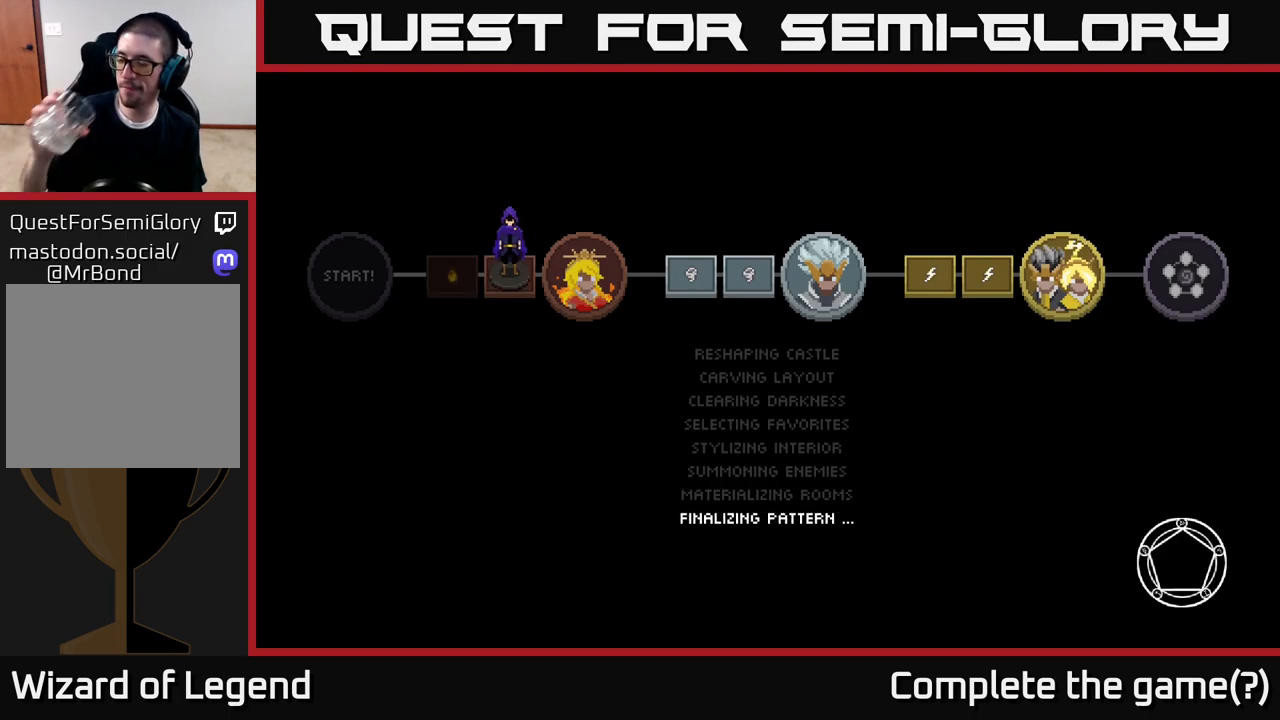
{"buttons": [], "left_stick": "center", "right_stick": "center", "events": []}
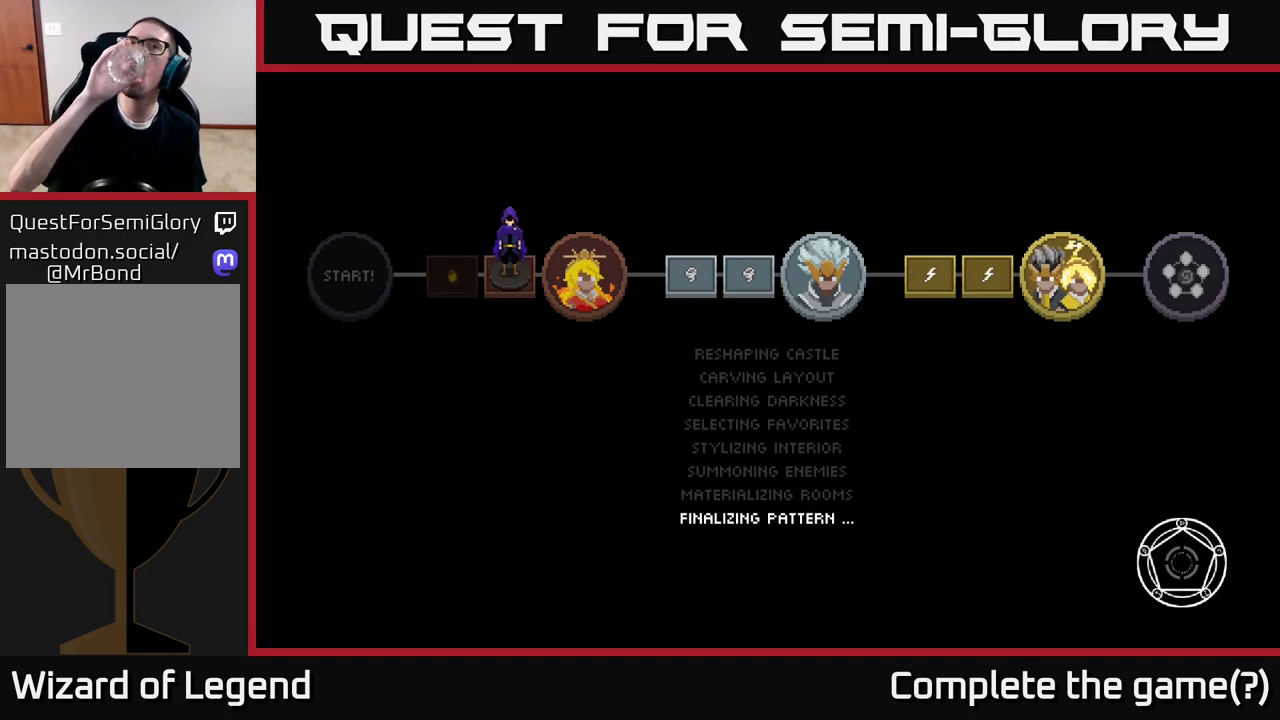
{"buttons": [], "left_stick": "center", "right_stick": "center", "events": []}
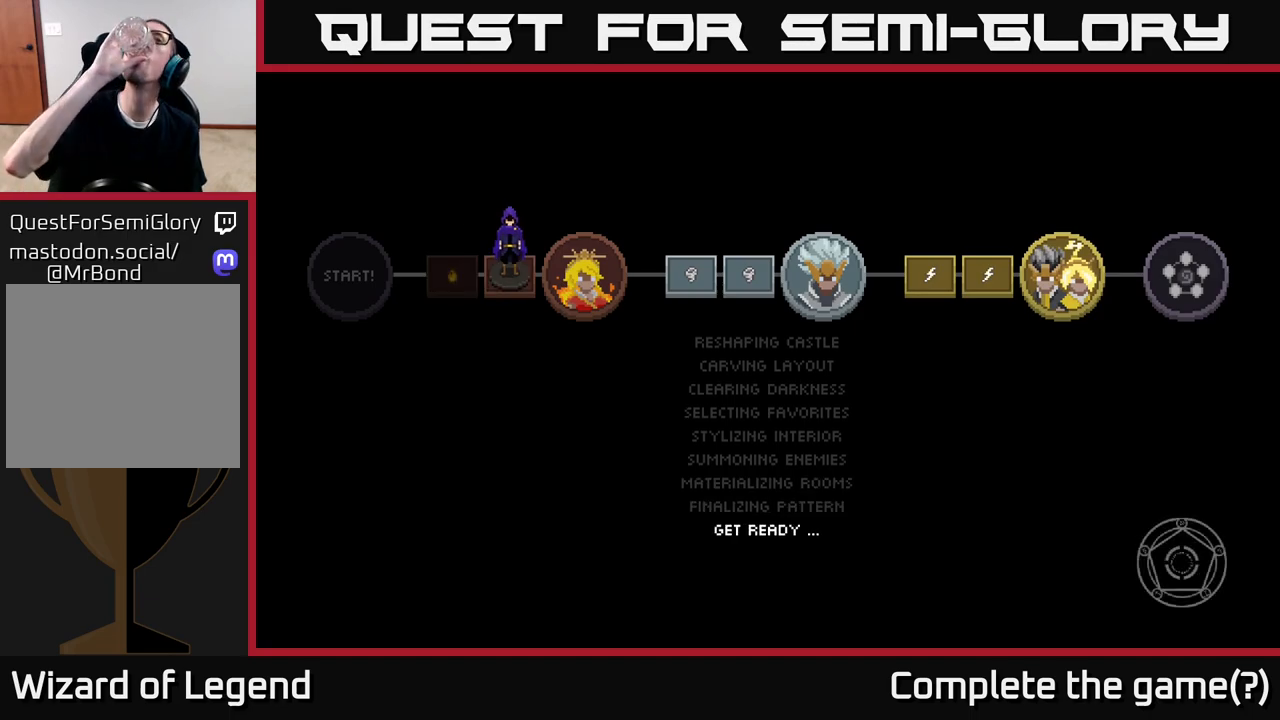
{"buttons": [], "left_stick": "center", "right_stick": "center", "events": []}
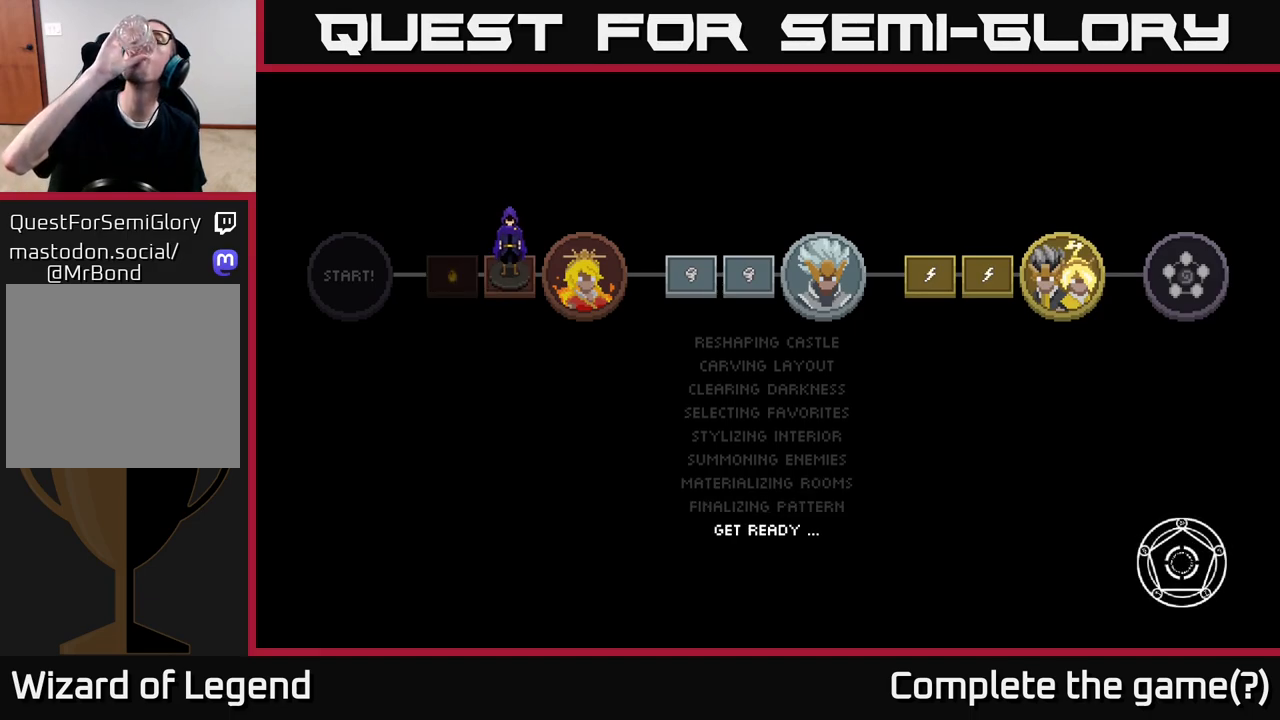
{"buttons": [], "left_stick": "center", "right_stick": "center", "events": []}
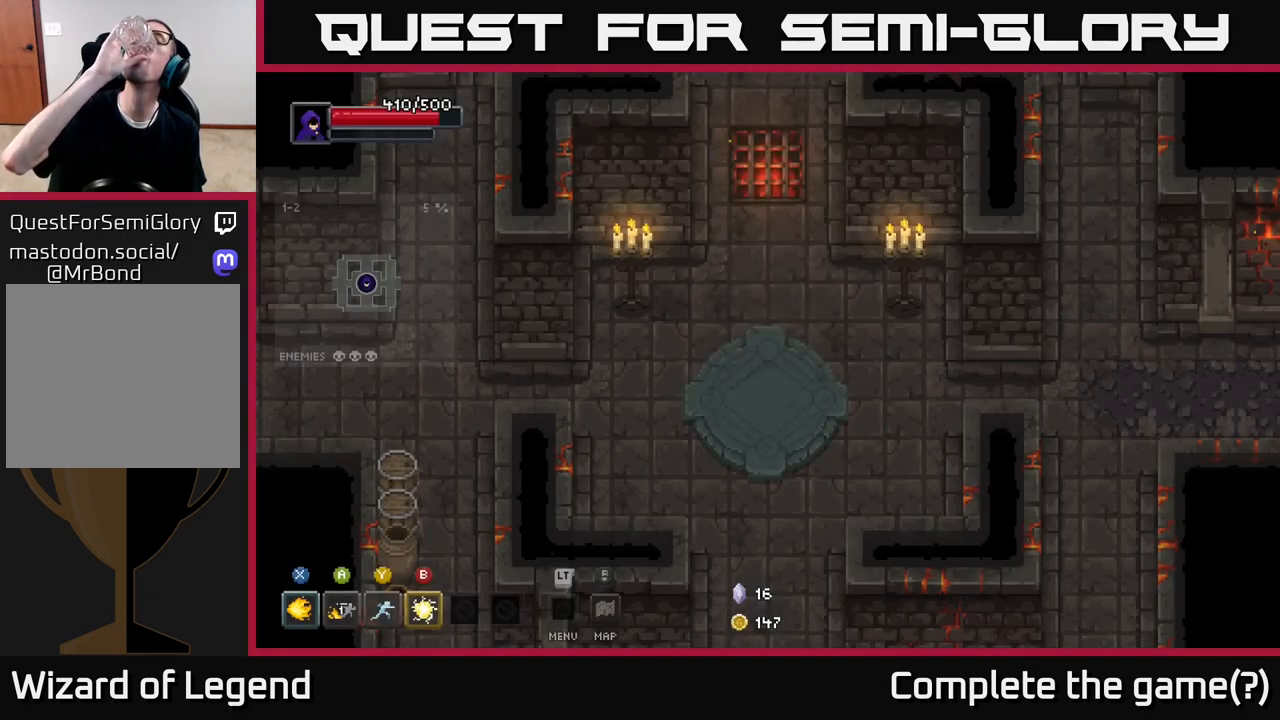
{"buttons": [], "left_stick": "center", "right_stick": "center", "events": []}
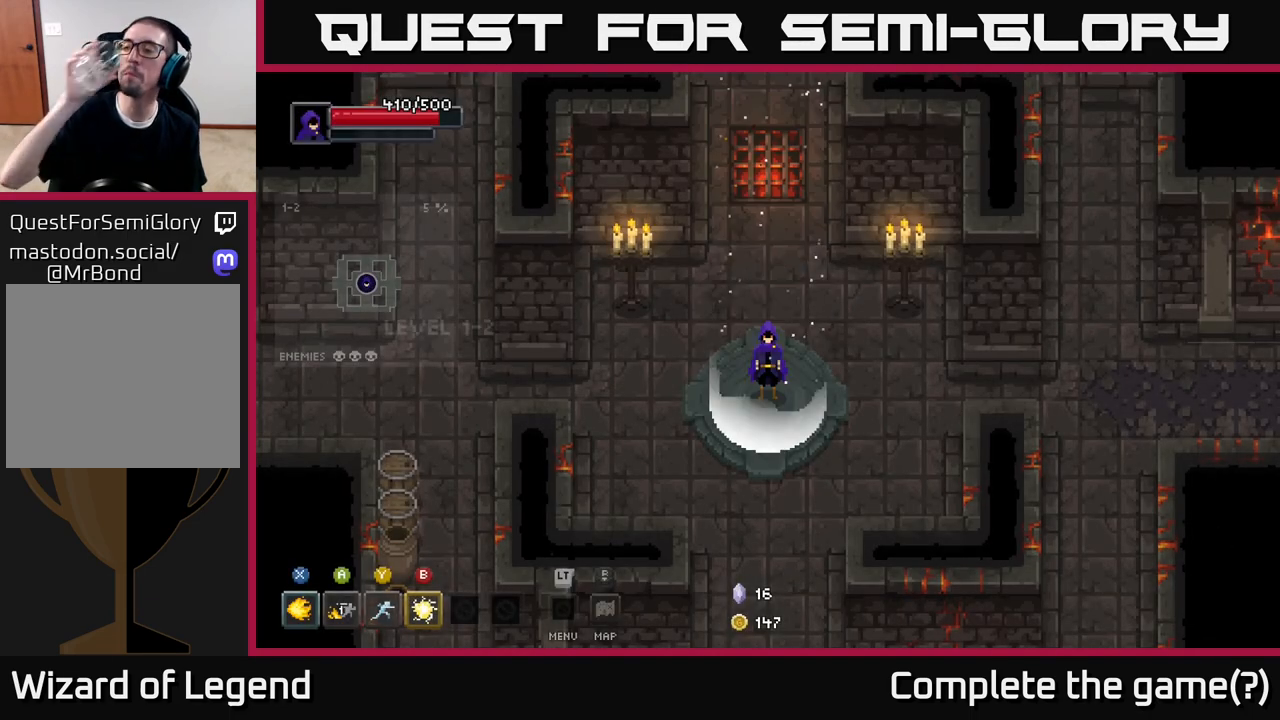
{"buttons": [], "left_stick": "center", "right_stick": "center", "events": []}
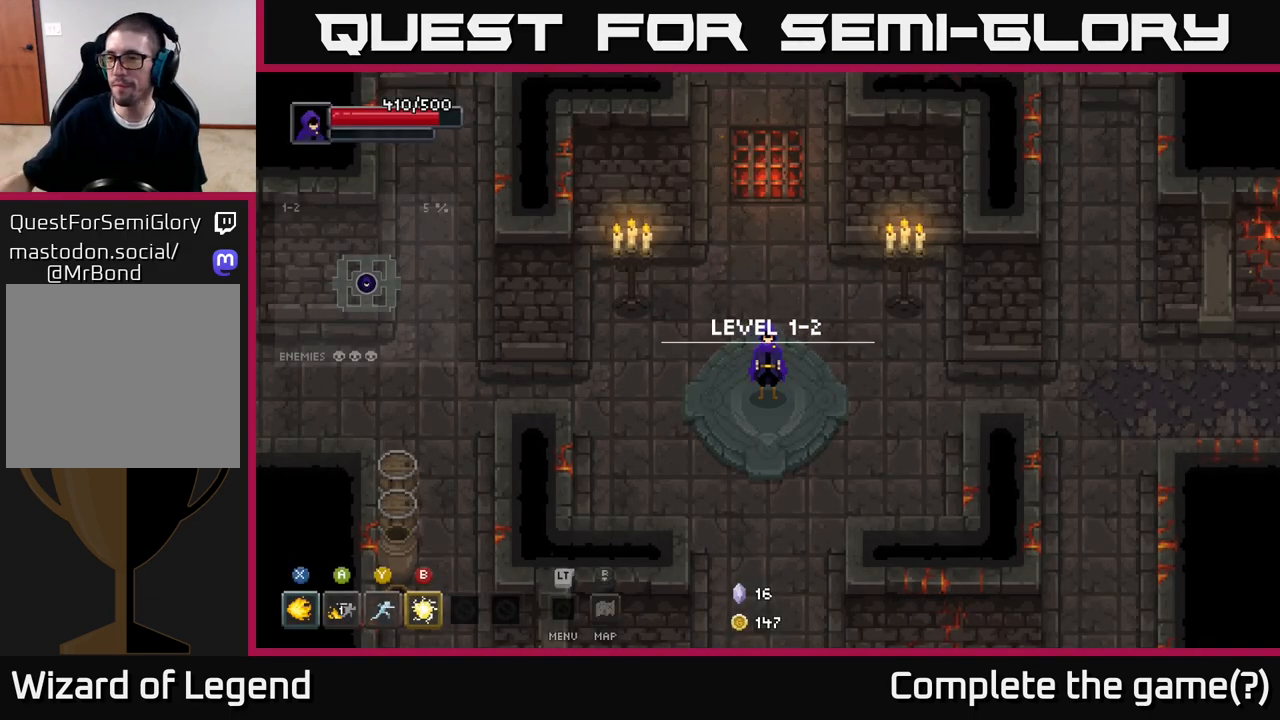
{"buttons": [], "left_stick": "center", "right_stick": "center", "events": []}
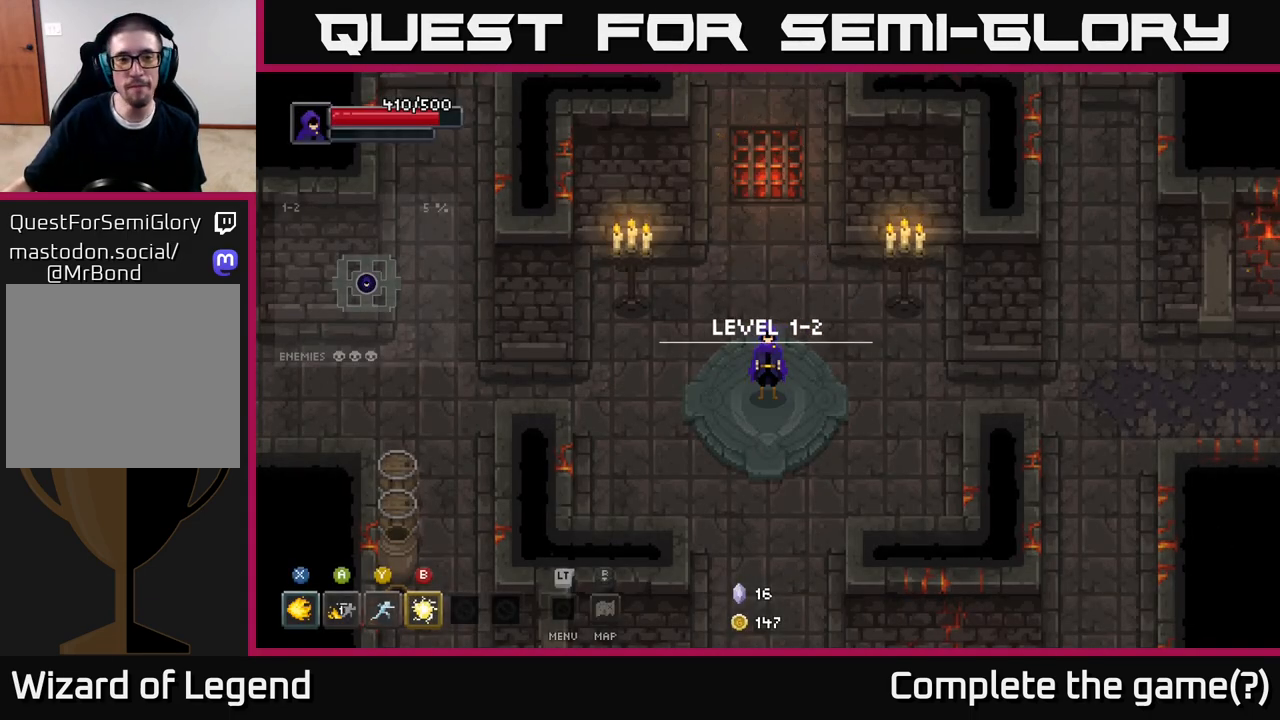
{"buttons": [], "left_stick": "down", "right_stick": "center", "events": [[67, "left_stick", "down"]]}
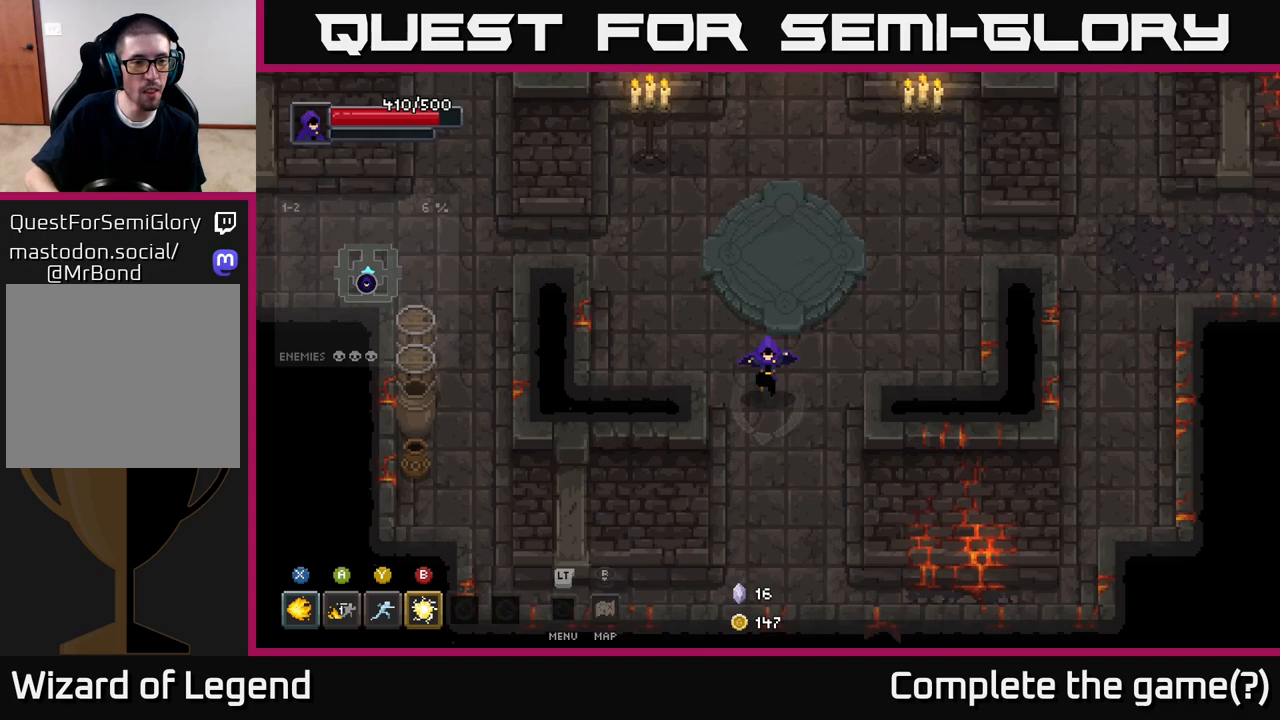
{"buttons": [], "left_stick": "down-right", "right_stick": "center", "events": [[267, "left_stick", "down-right"]]}
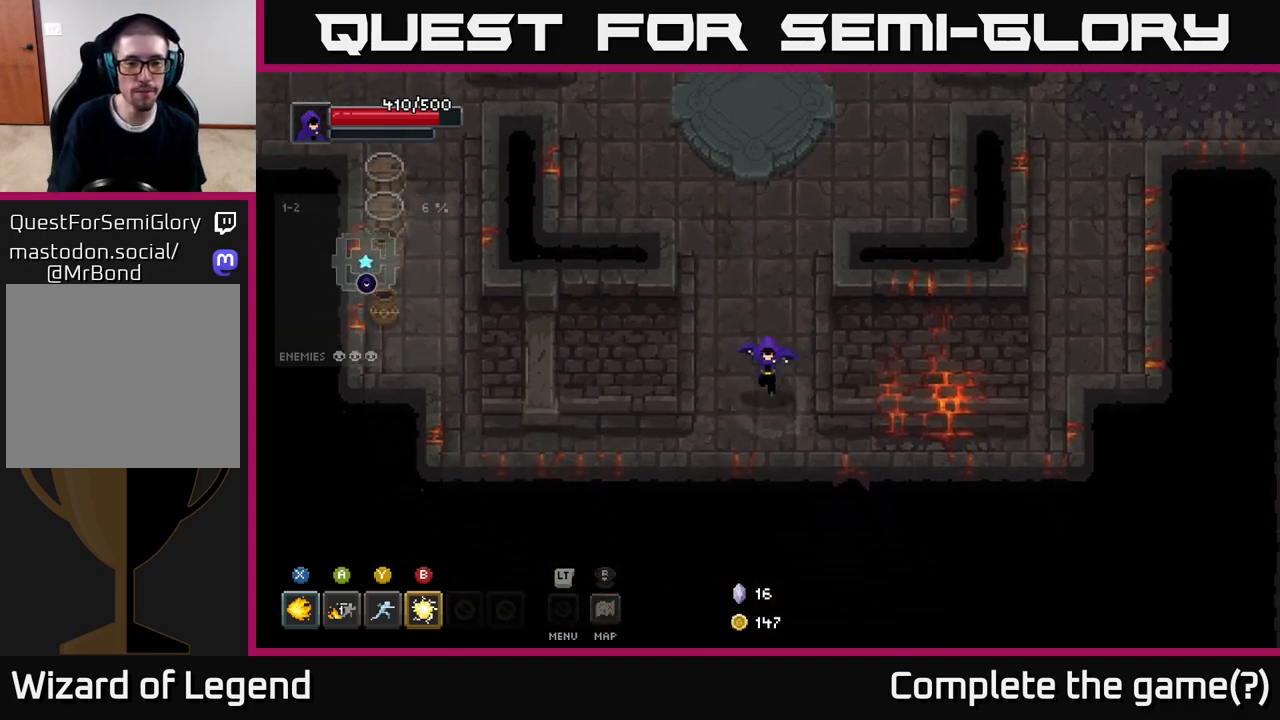
{"buttons": [], "left_stick": "right", "right_stick": "center", "events": [[333, "left_stick", "right"]]}
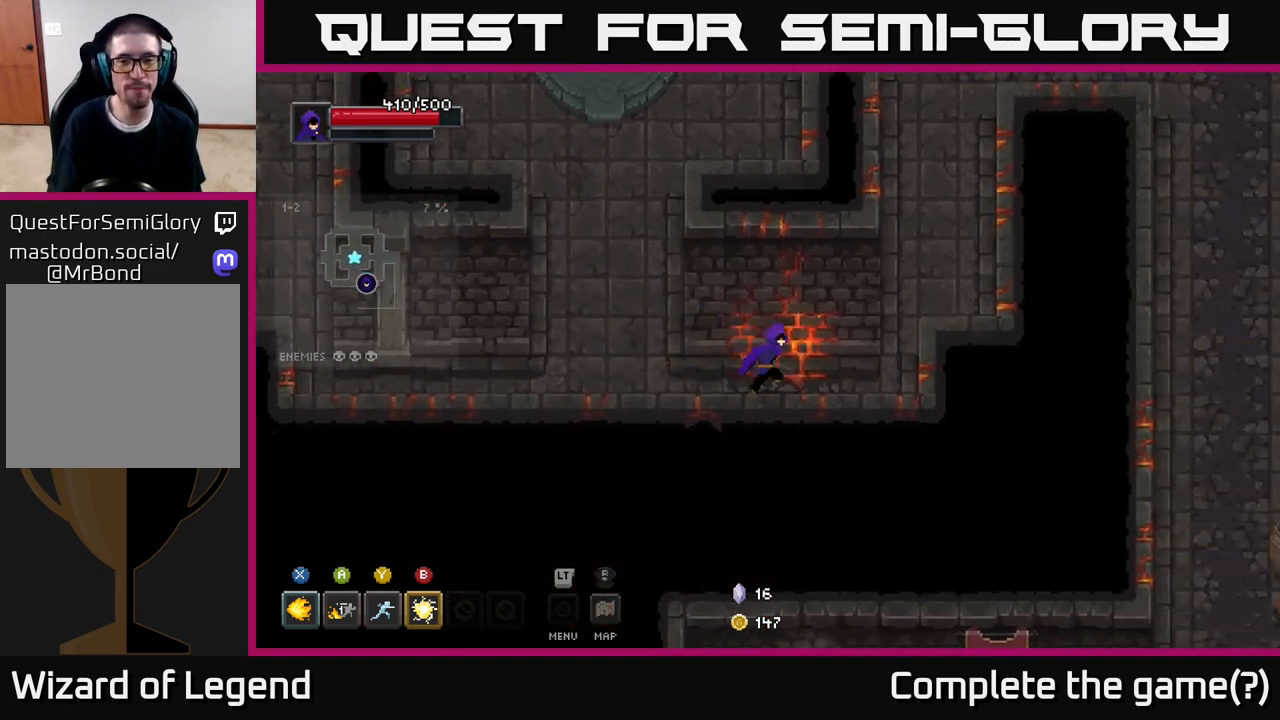
{"buttons": [], "left_stick": "up-right", "right_stick": "center", "events": [[400, "left_stick", "up-right"]]}
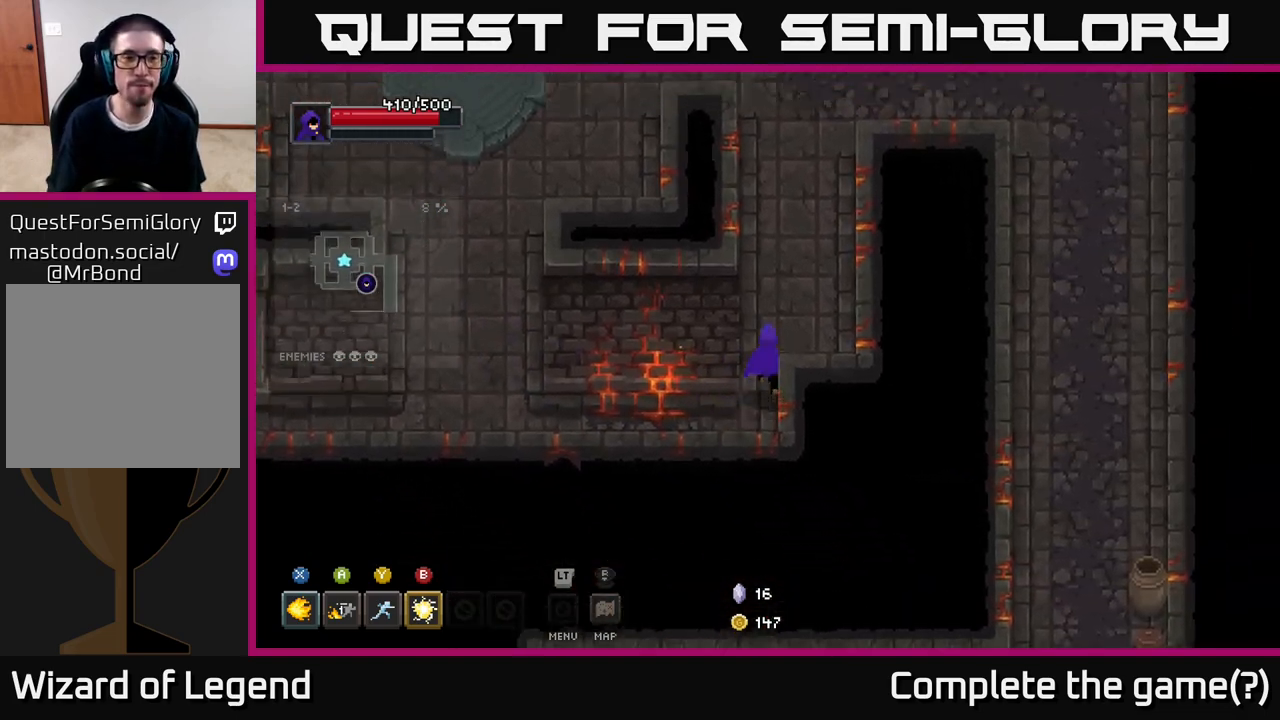
{"buttons": [], "left_stick": "up-right", "right_stick": "center", "events": [[17, "left_stick", "up"], [500, "left_stick", "up-right"]]}
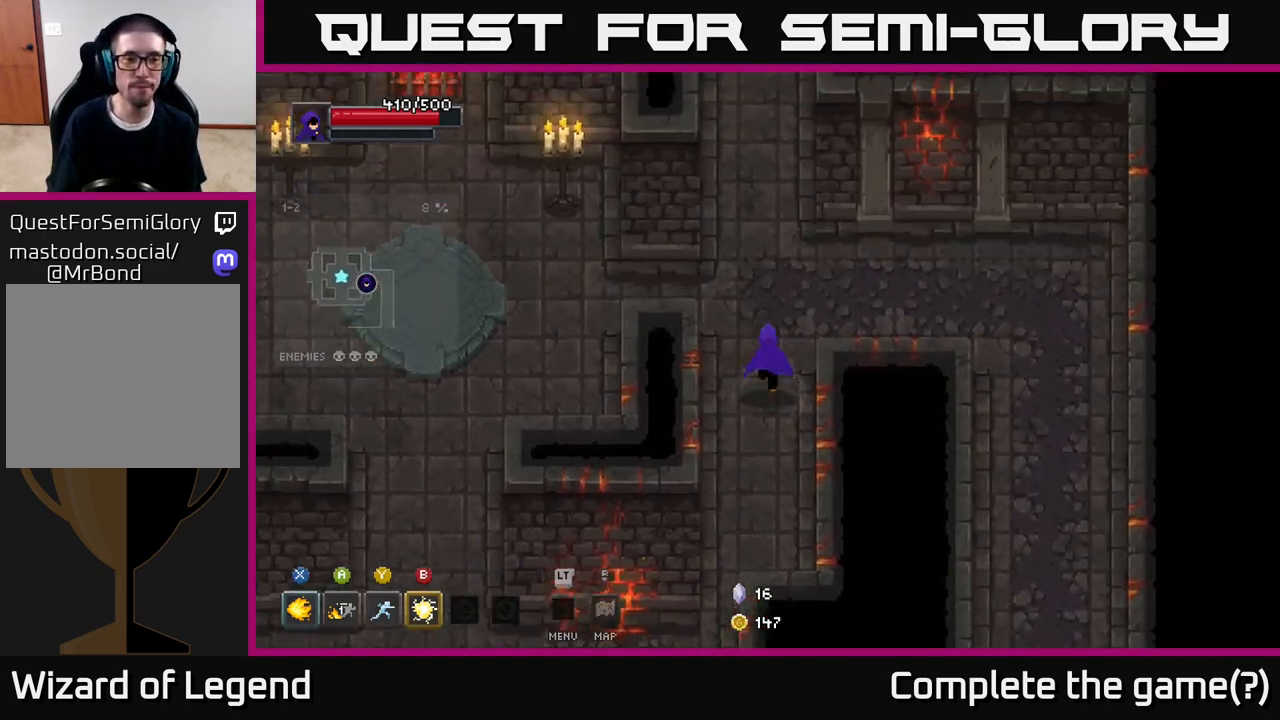
{"buttons": [], "left_stick": "right", "right_stick": "center", "events": [[200, "left_stick", "right"]]}
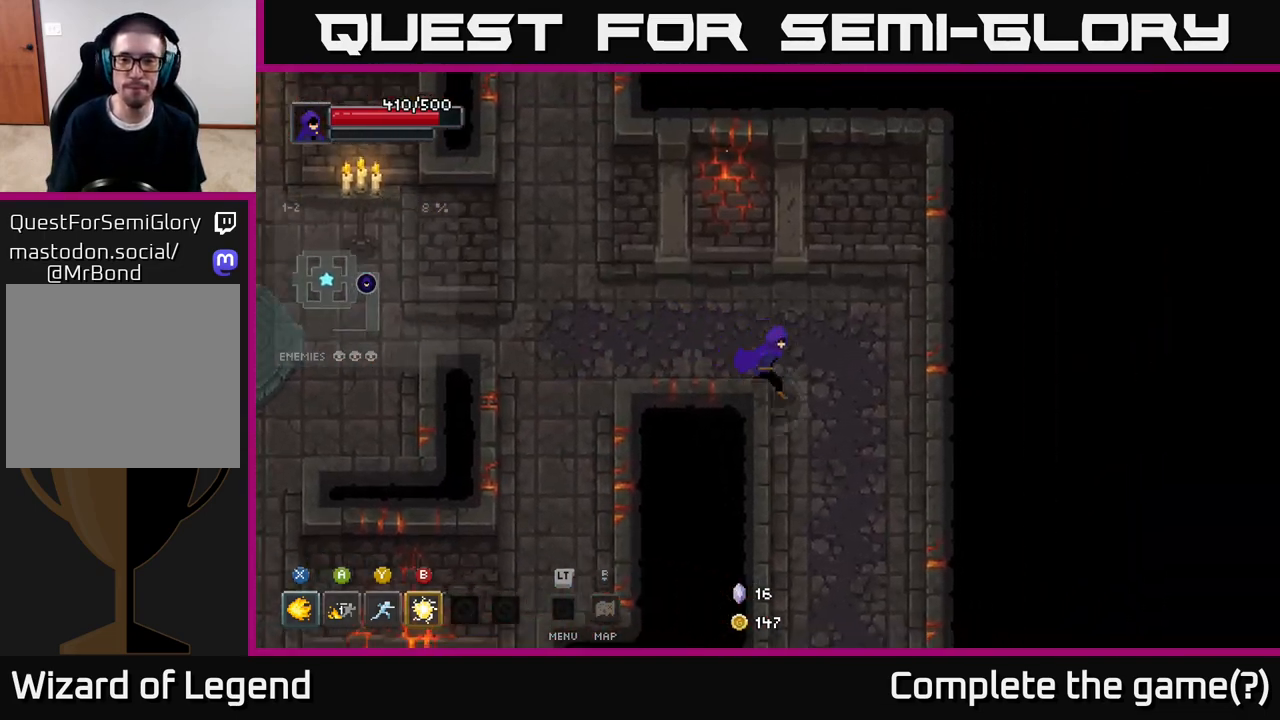
{"buttons": [], "left_stick": "down", "right_stick": "center", "events": [[50, "left_stick", "down-right"], [150, "left_stick", "down"]]}
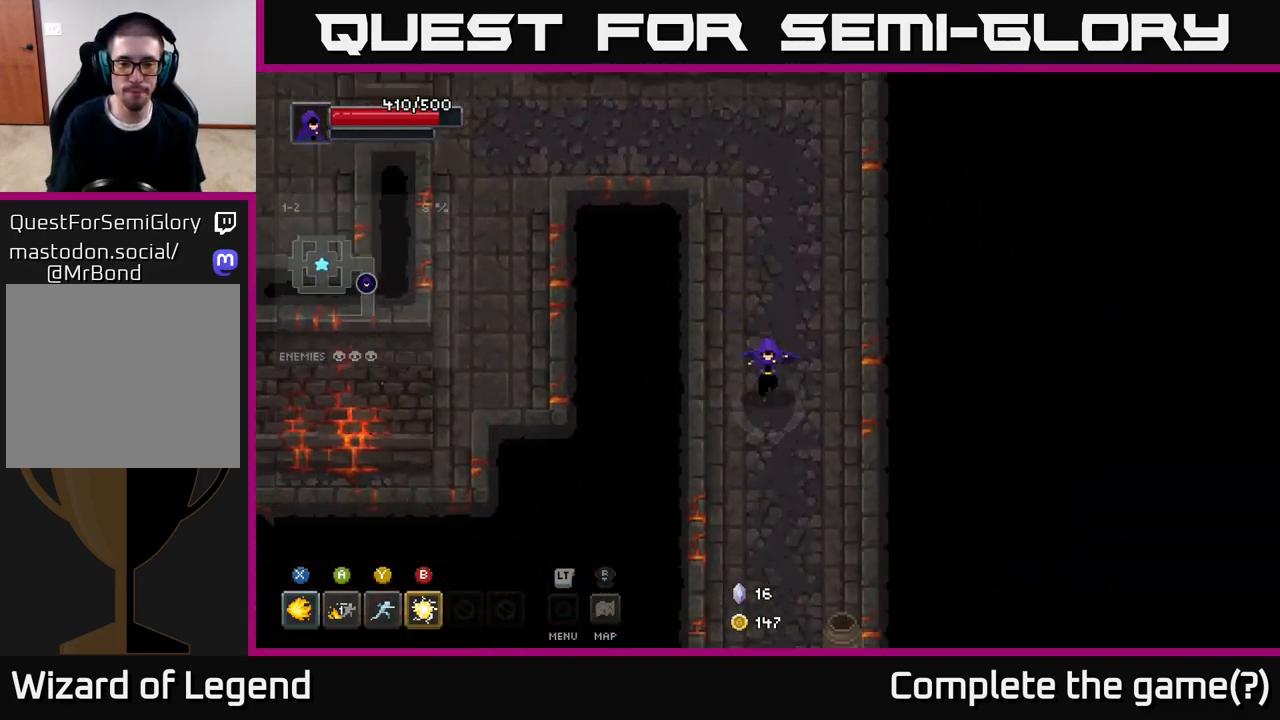
{"buttons": [], "left_stick": "down-right", "right_stick": "center", "events": [[483, "left_stick", "down-right"]]}
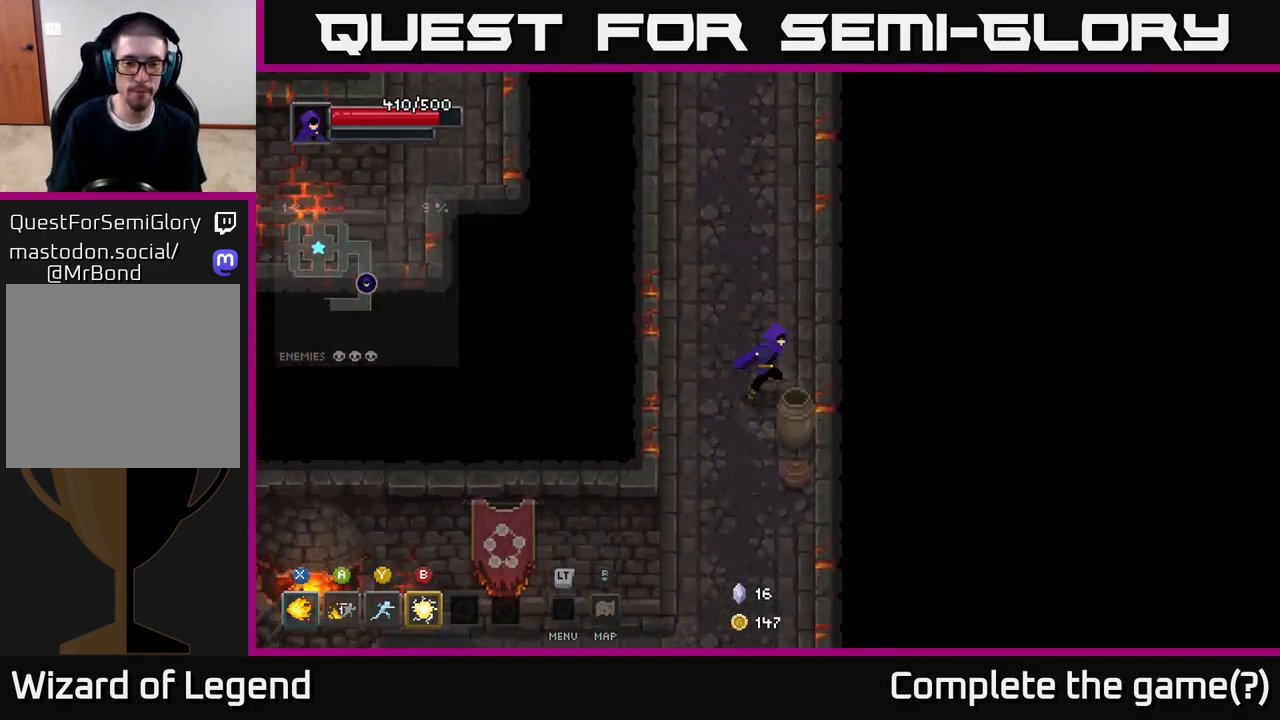
{"buttons": [], "left_stick": "down-left", "right_stick": "center", "events": [[133, "left_stick", "down"], [450, "left_stick", "down-left"]]}
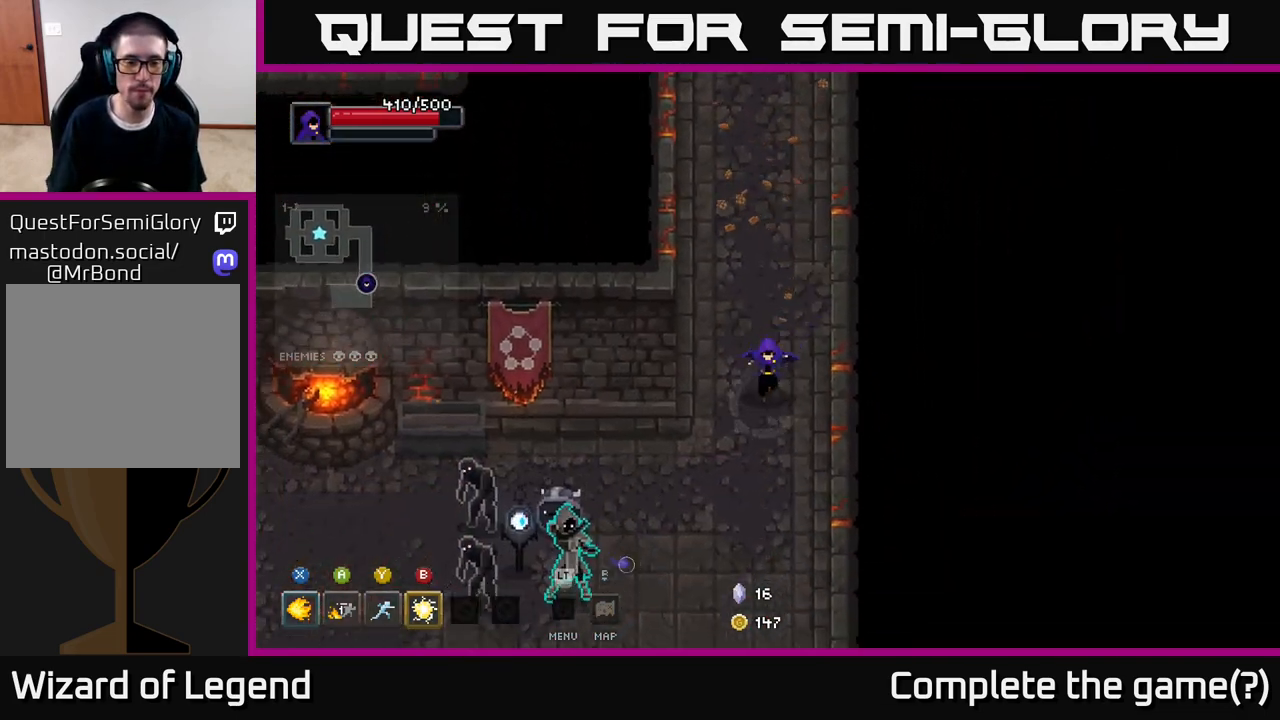
{"buttons": ["X"], "left_stick": "down-left", "right_stick": "center", "events": [[267, "X", "down"]]}
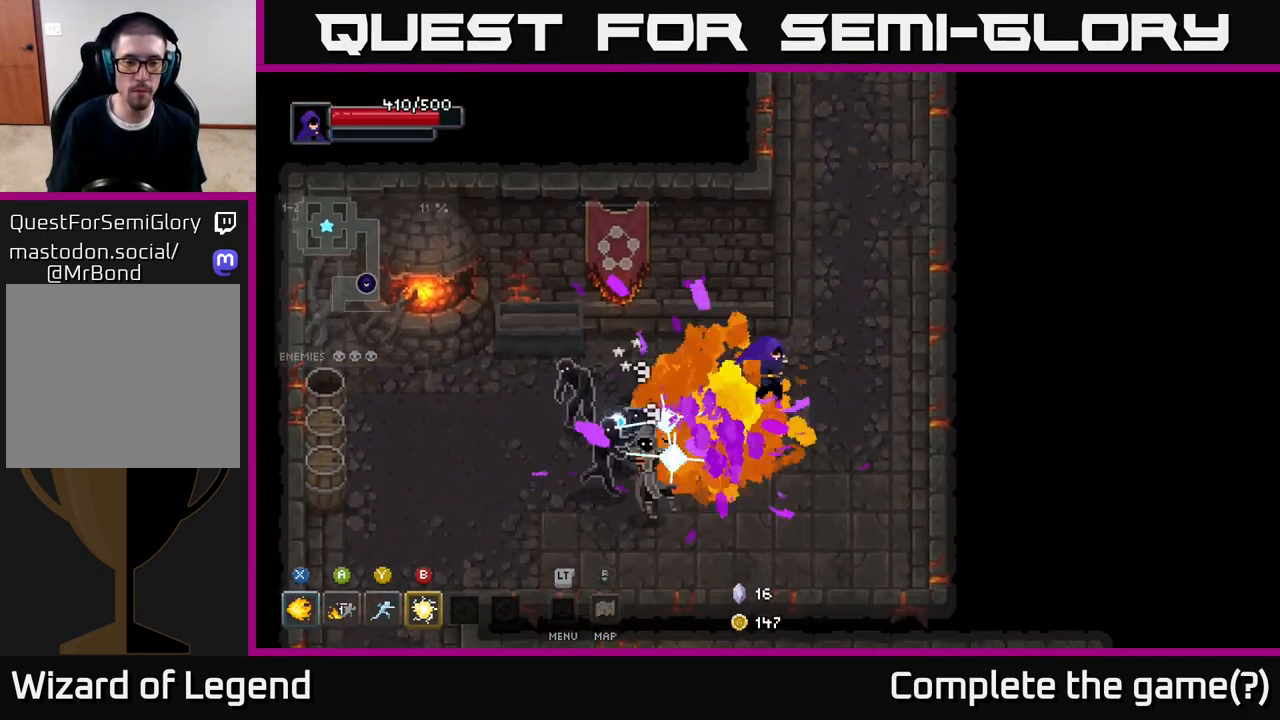
{"buttons": ["X"], "left_stick": "down-left", "right_stick": "center", "events": []}
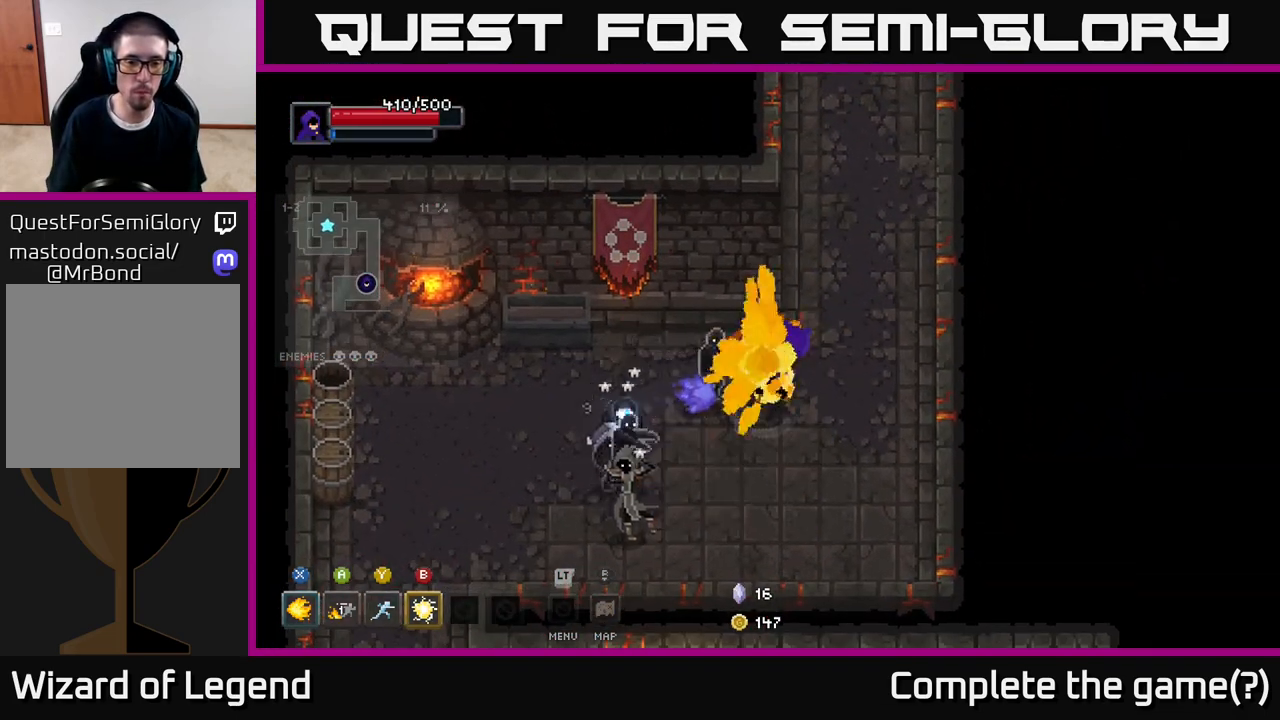
{"buttons": [], "left_stick": "down-left", "right_stick": "center", "events": [[150, "X", "up"], [233, "B", "down"], [350, "B", "up"]]}
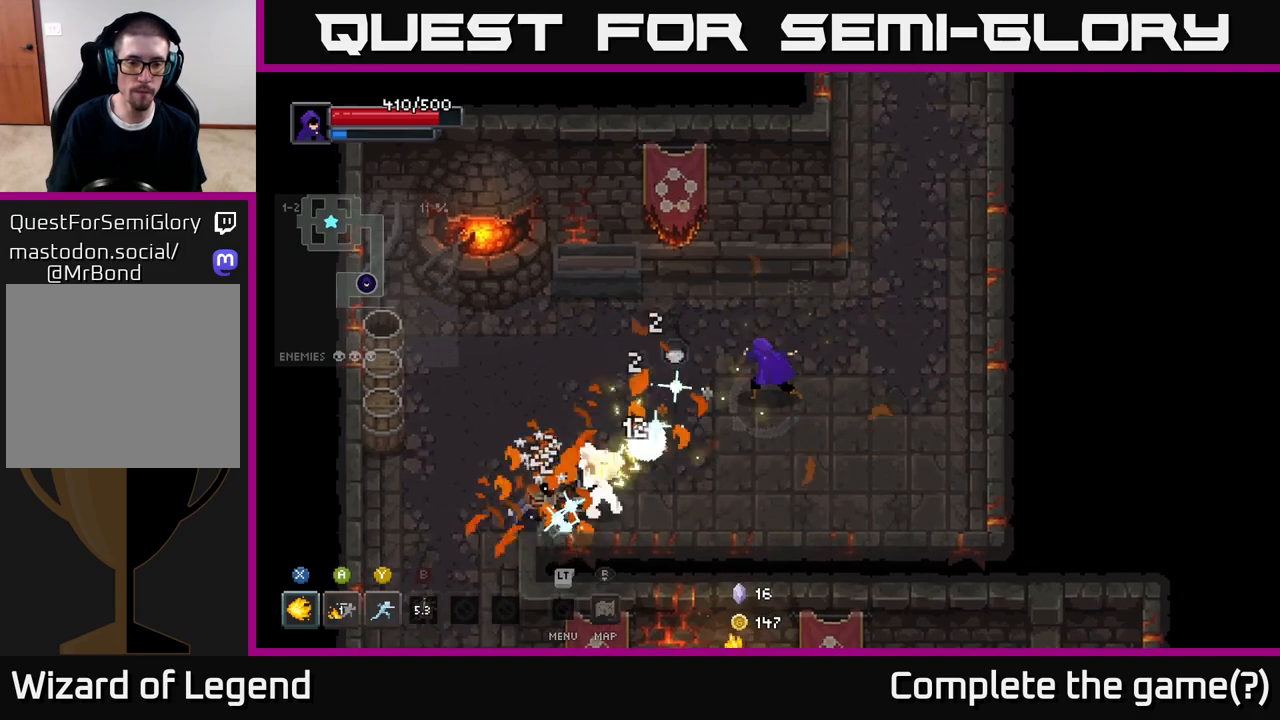
{"buttons": [], "left_stick": "down-left", "right_stick": "center", "events": [[267, "Y", "down"], [383, "Y", "up"]]}
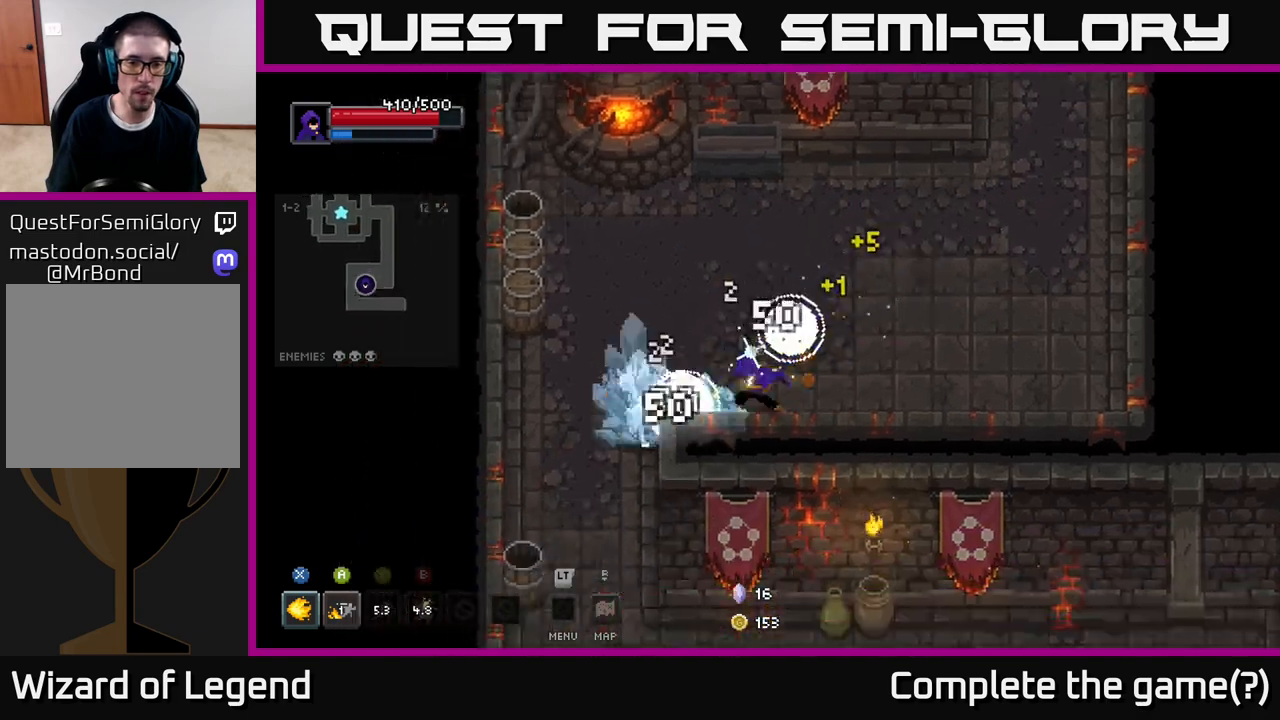
{"buttons": ["X"], "left_stick": "left", "right_stick": "center", "events": [[267, "left_stick", "left"], [400, "X", "down"]]}
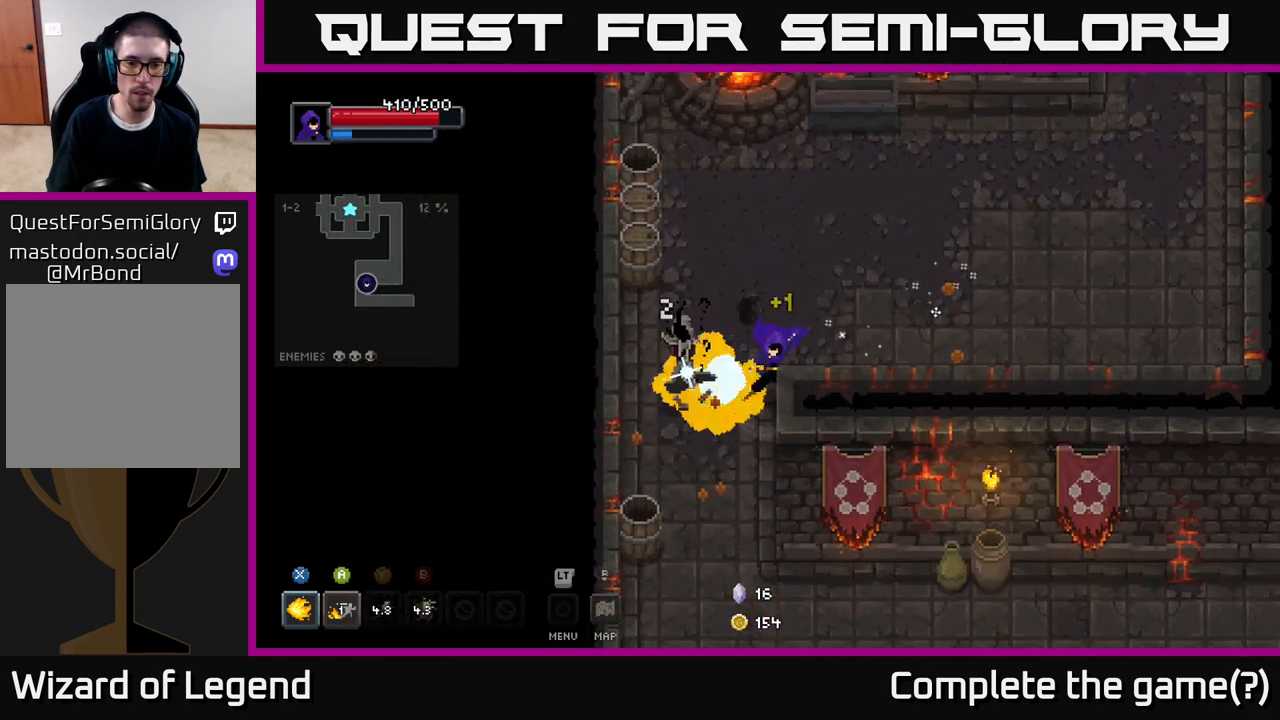
{"buttons": ["X"], "left_stick": "down-left", "right_stick": "center", "events": [[350, "left_stick", "center"], [467, "left_stick", "down-left"]]}
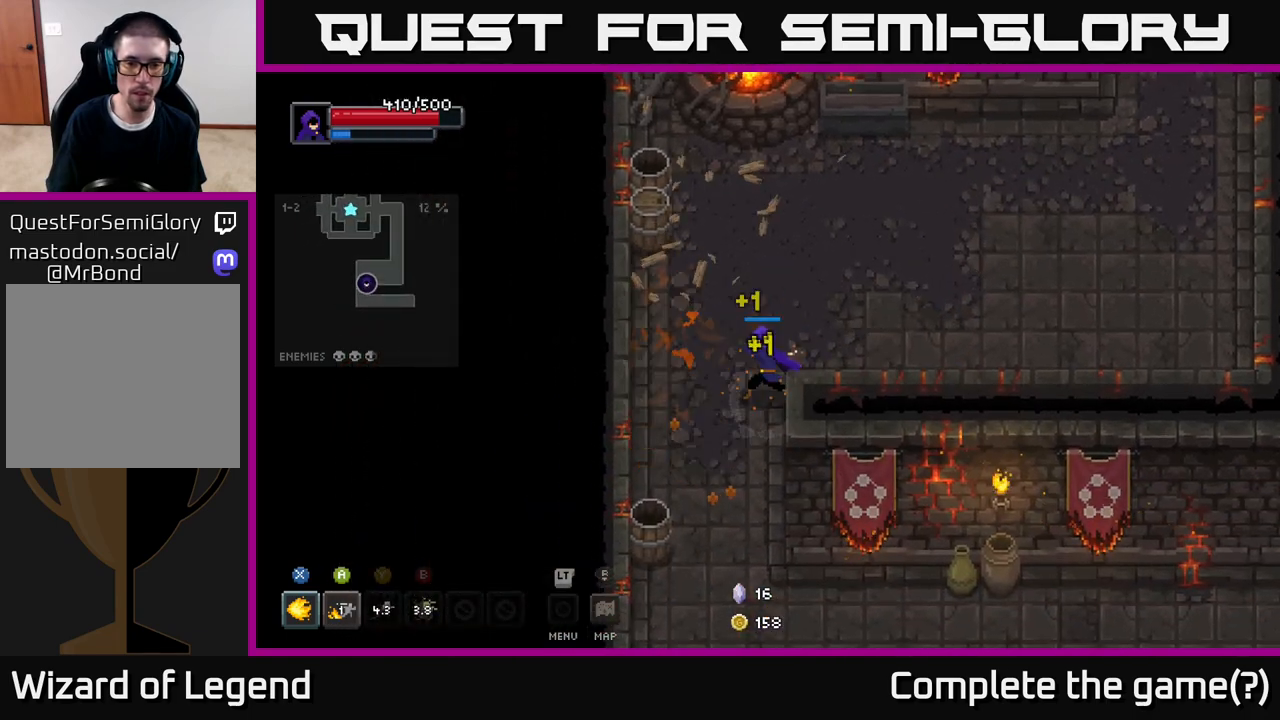
{"buttons": [], "left_stick": "down", "right_stick": "center", "events": [[283, "X", "up"], [300, "left_stick", "down"]]}
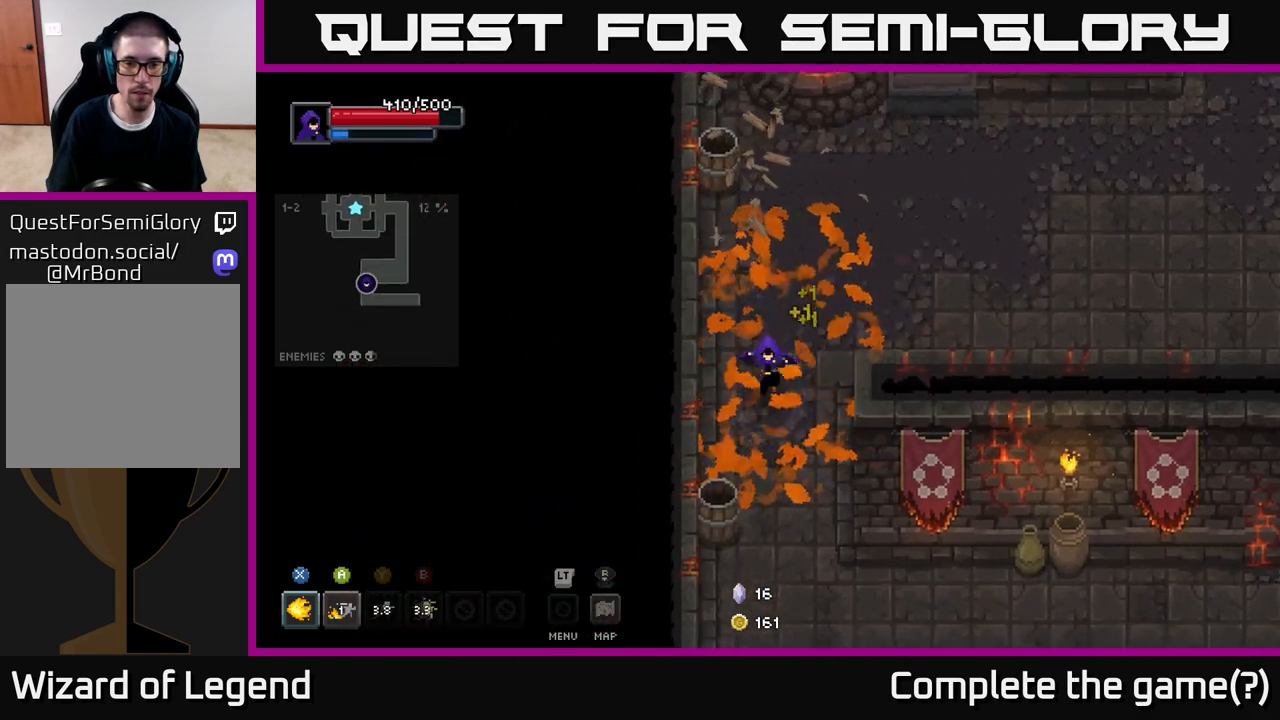
{"buttons": [], "left_stick": "down", "right_stick": "center", "events": []}
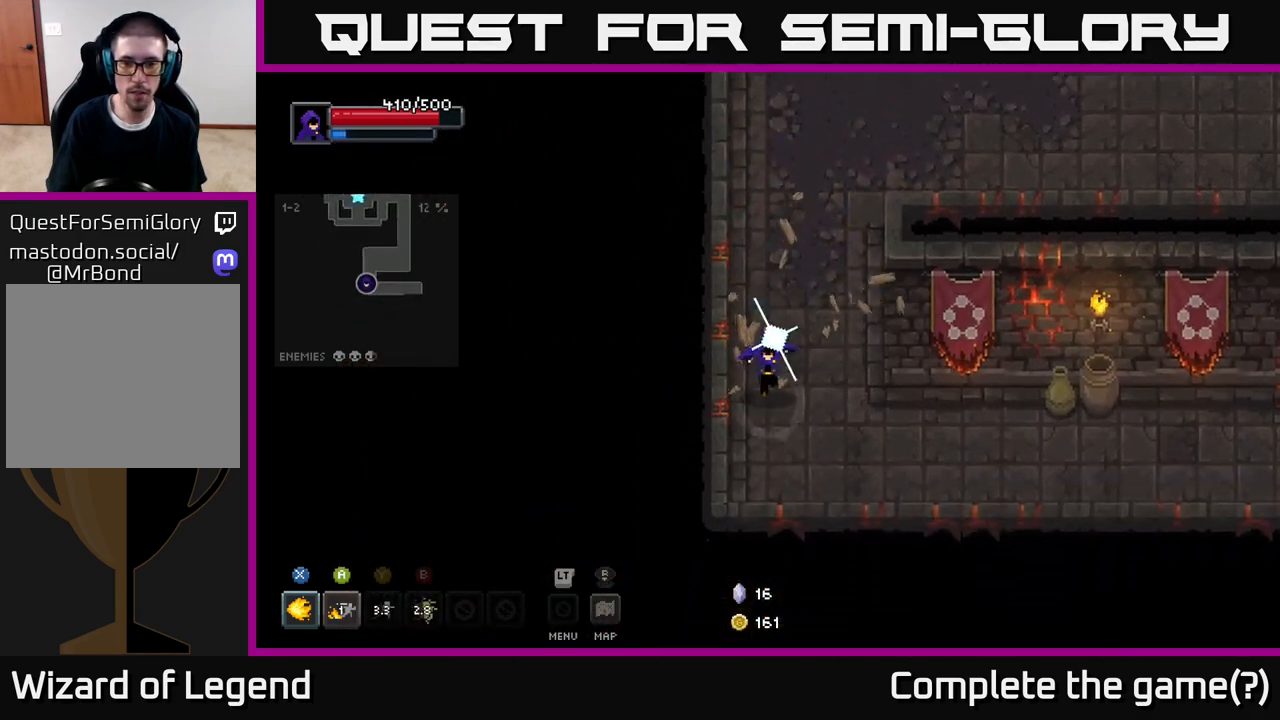
{"buttons": [], "left_stick": "right", "right_stick": "center", "events": [[33, "left_stick", "down-right"], [283, "left_stick", "right"]]}